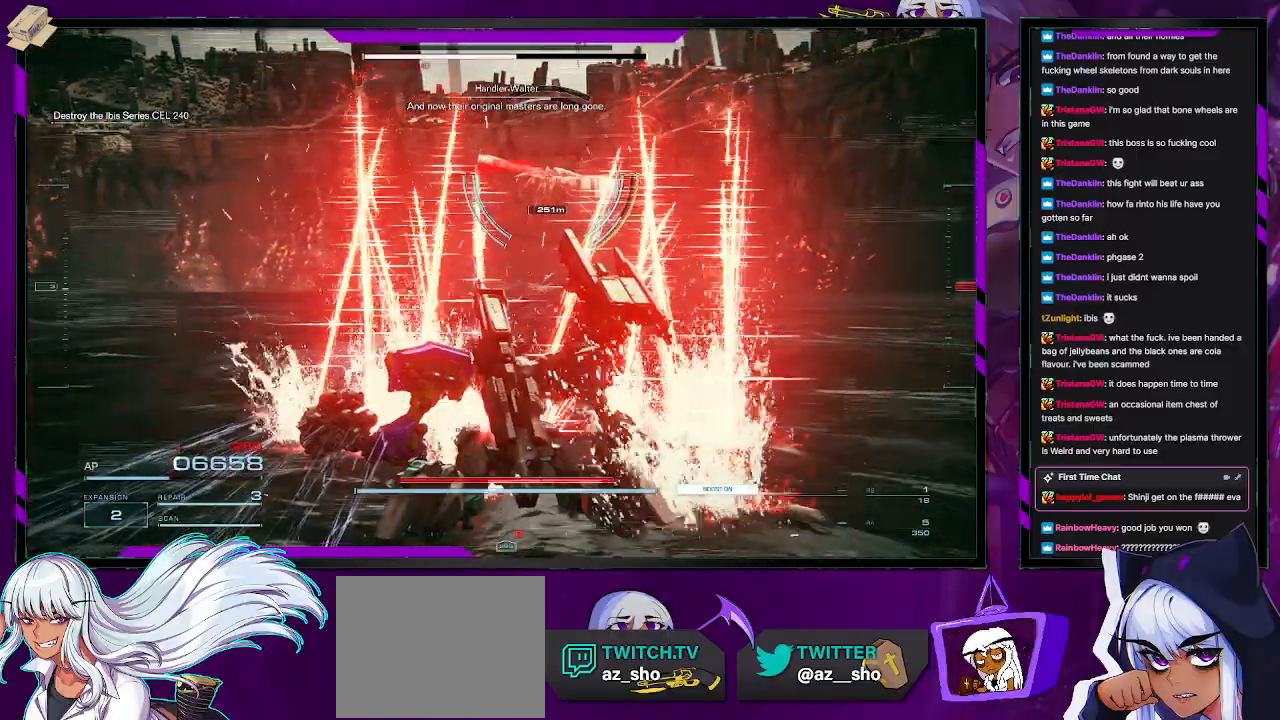
Gameplay with a controller (Xbox layout); each line is a JSON object with the inputs held at the frame after it. "events" lists button and stick changes between this image and that frame as [ms after this image, input, new state], when the widget could be followed in between.
{"buttons": ["R2"], "left_stick": "up", "right_stick": "center", "events": [[117, "left_stick", "up"]]}
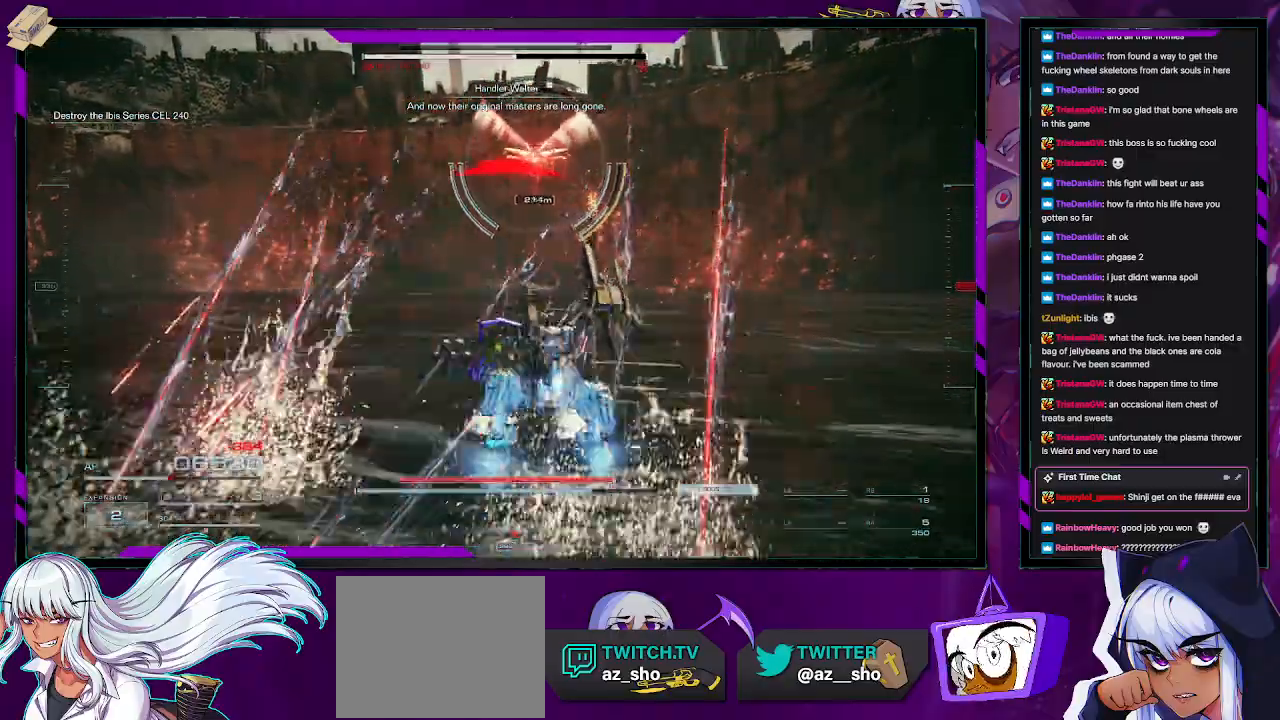
{"buttons": ["X", "R2"], "left_stick": "right", "right_stick": "center", "events": [[183, "left_stick", "up-right"], [283, "left_stick", "right"], [500, "X", "down"]]}
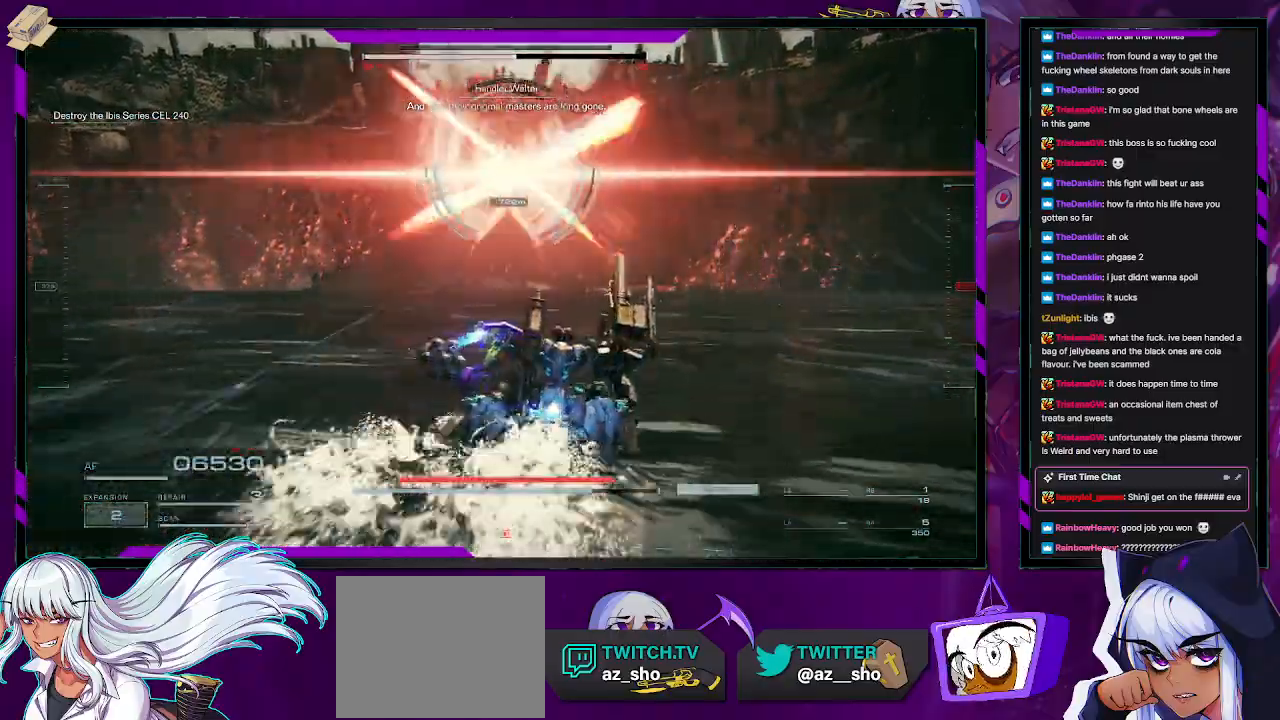
{"buttons": ["R2"], "left_stick": "up-right", "right_stick": "center", "events": [[167, "X", "up"], [200, "X", "down"], [283, "X", "up"], [317, "X", "down"], [383, "left_stick", "up-right"], [417, "X", "up"]]}
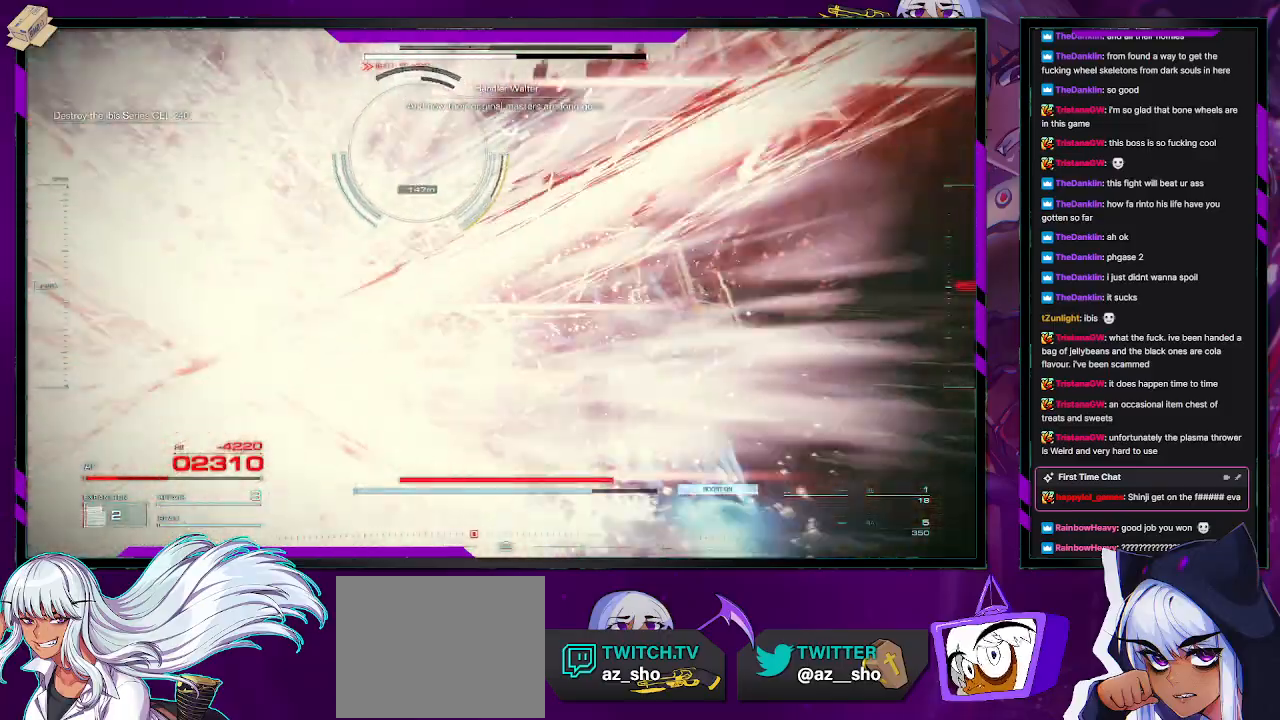
{"buttons": ["R2"], "left_stick": "up-left", "right_stick": "center", "events": [[50, "left_stick", "up"], [350, "DPAD_UP", "down"], [433, "DPAD_UP", "up"], [467, "left_stick", "up-left"]]}
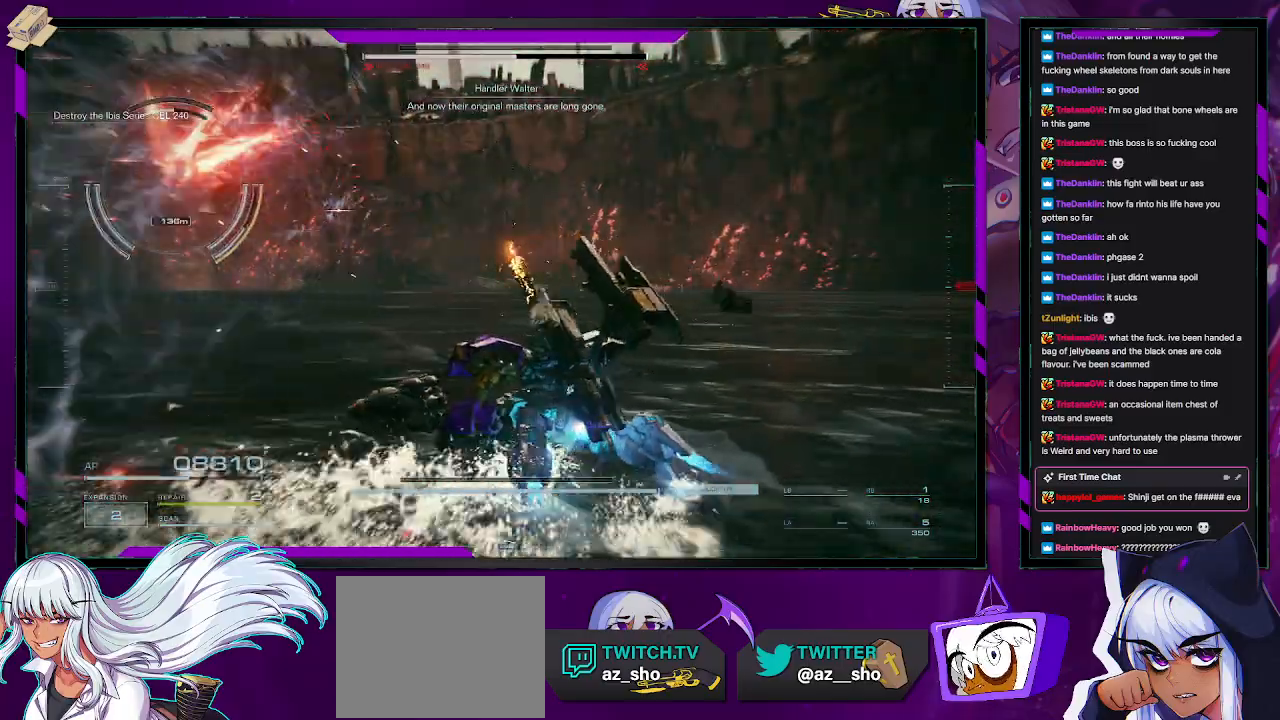
{"buttons": ["R2"], "left_stick": "up", "right_stick": "center", "events": [[117, "right_stick", "left"], [450, "left_stick", "up"], [450, "right_stick", "center"]]}
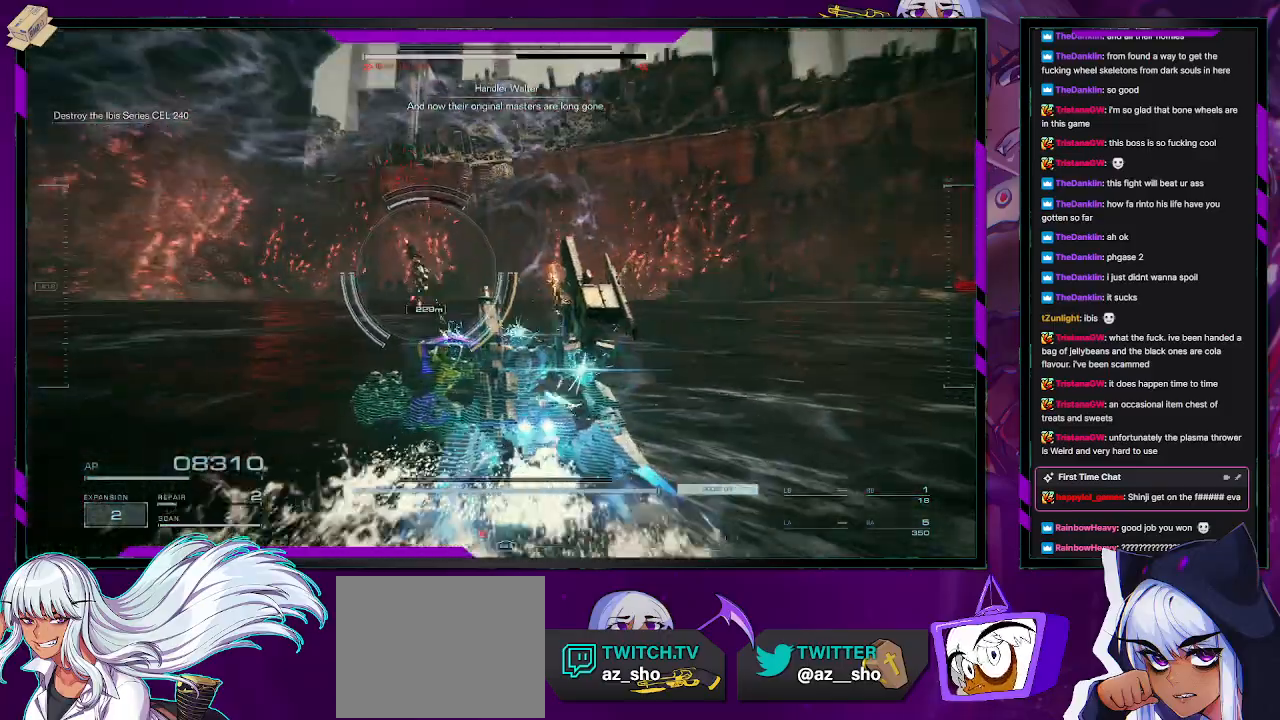
{"buttons": ["R2"], "left_stick": "up", "right_stick": "left", "events": [[167, "X", "down"], [250, "X", "up"], [467, "right_stick", "left"]]}
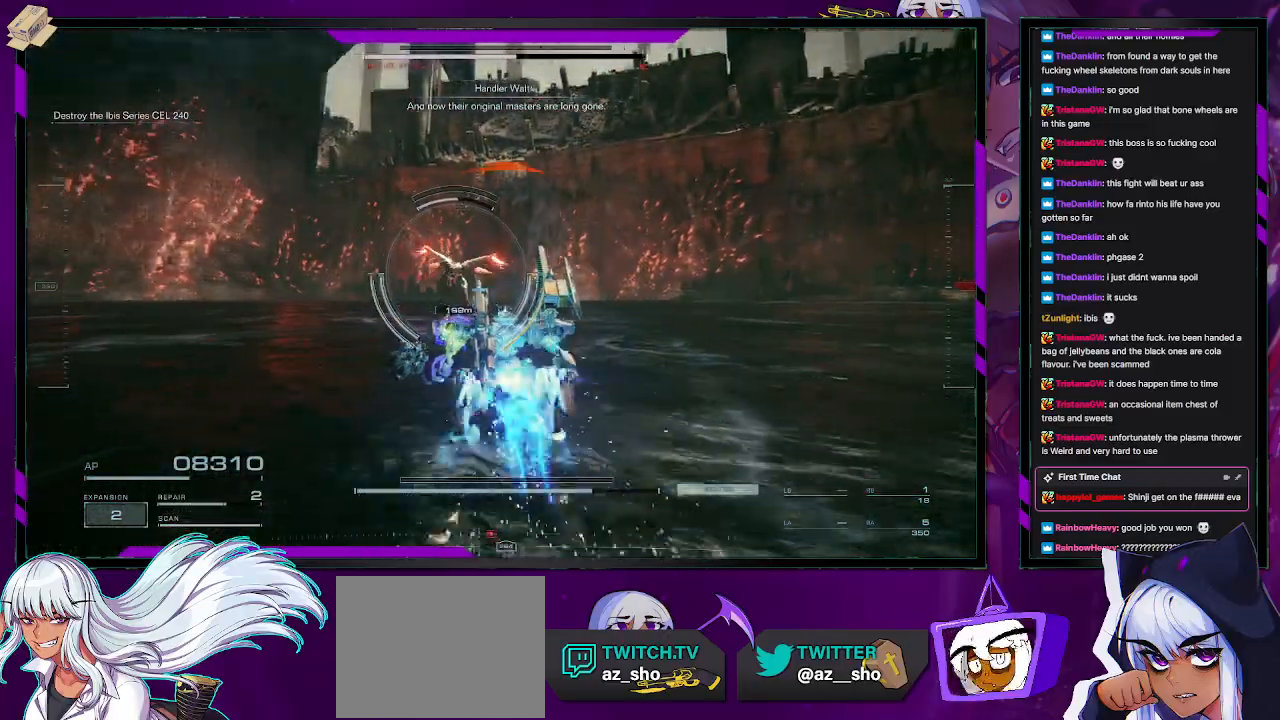
{"buttons": ["A", "R2"], "left_stick": "up-left", "right_stick": "center", "events": [[50, "right_stick", "center"], [250, "A", "down"], [367, "left_stick", "up-left"]]}
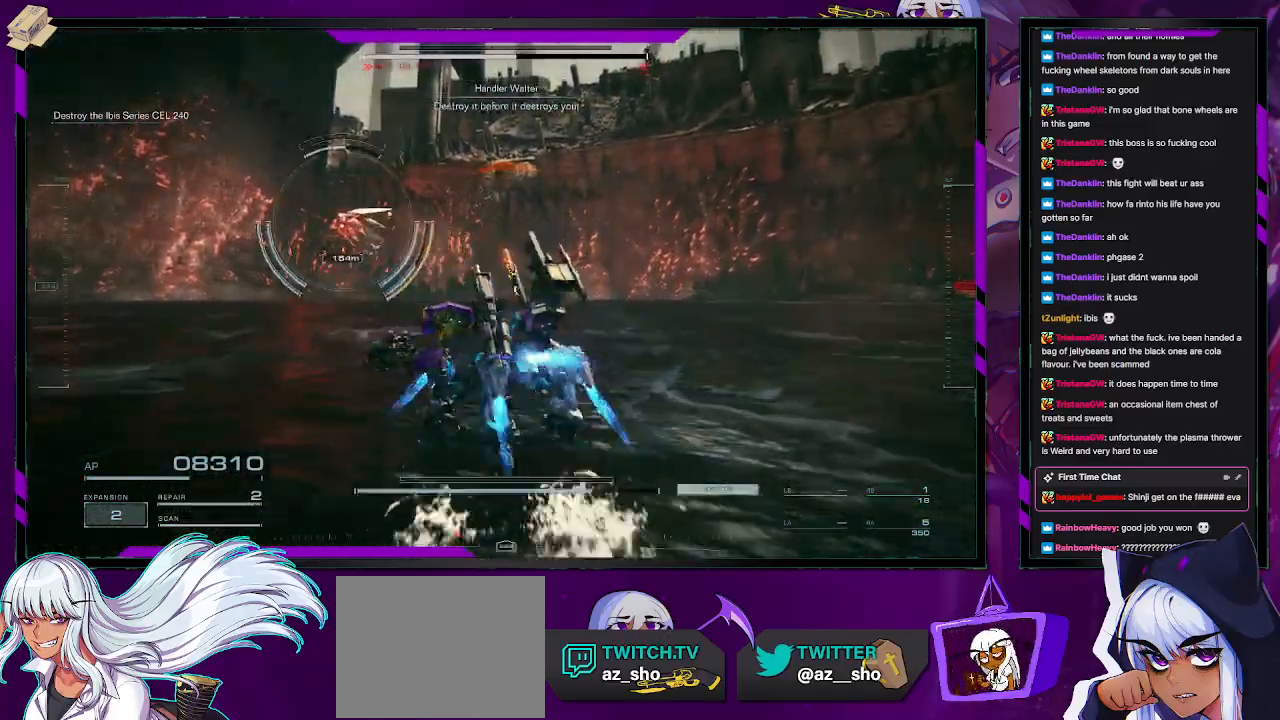
{"buttons": ["A", "R2"], "left_stick": "up-left", "right_stick": "center", "events": []}
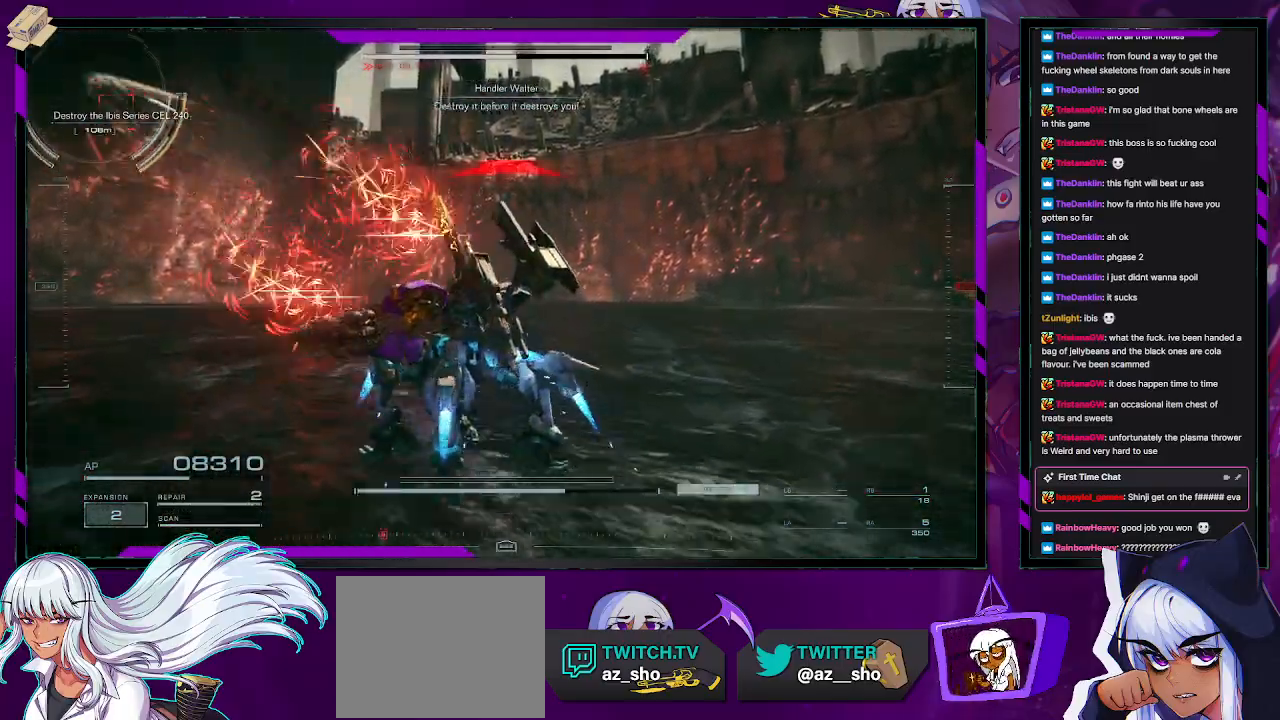
{"buttons": ["A", "R2"], "left_stick": "up-left", "right_stick": "center", "events": [[67, "A", "up"], [167, "right_stick", "left"], [217, "left_stick", "left"], [383, "left_stick", "up-left"], [400, "right_stick", "center"], [450, "A", "down"]]}
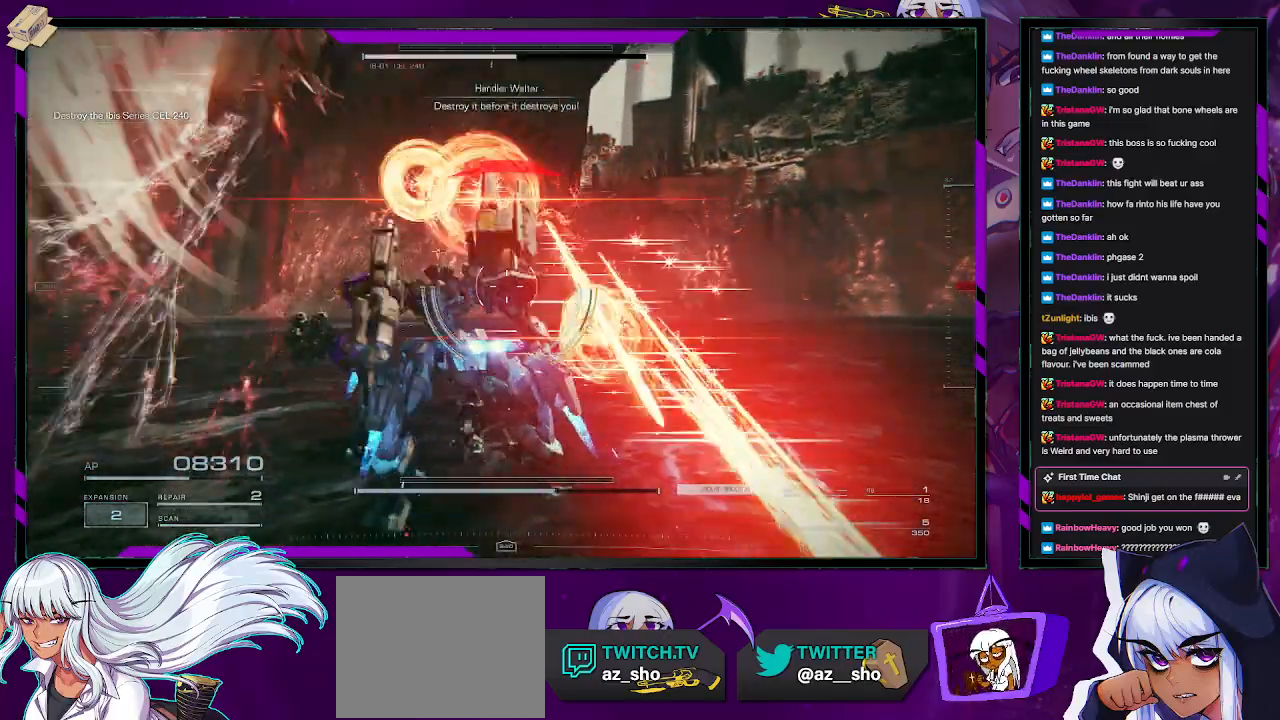
{"buttons": ["A", "L2", "R2"], "left_stick": "down", "right_stick": "center", "events": [[200, "left_stick", "down-left"], [300, "L2", "down"], [300, "left_stick", "down"]]}
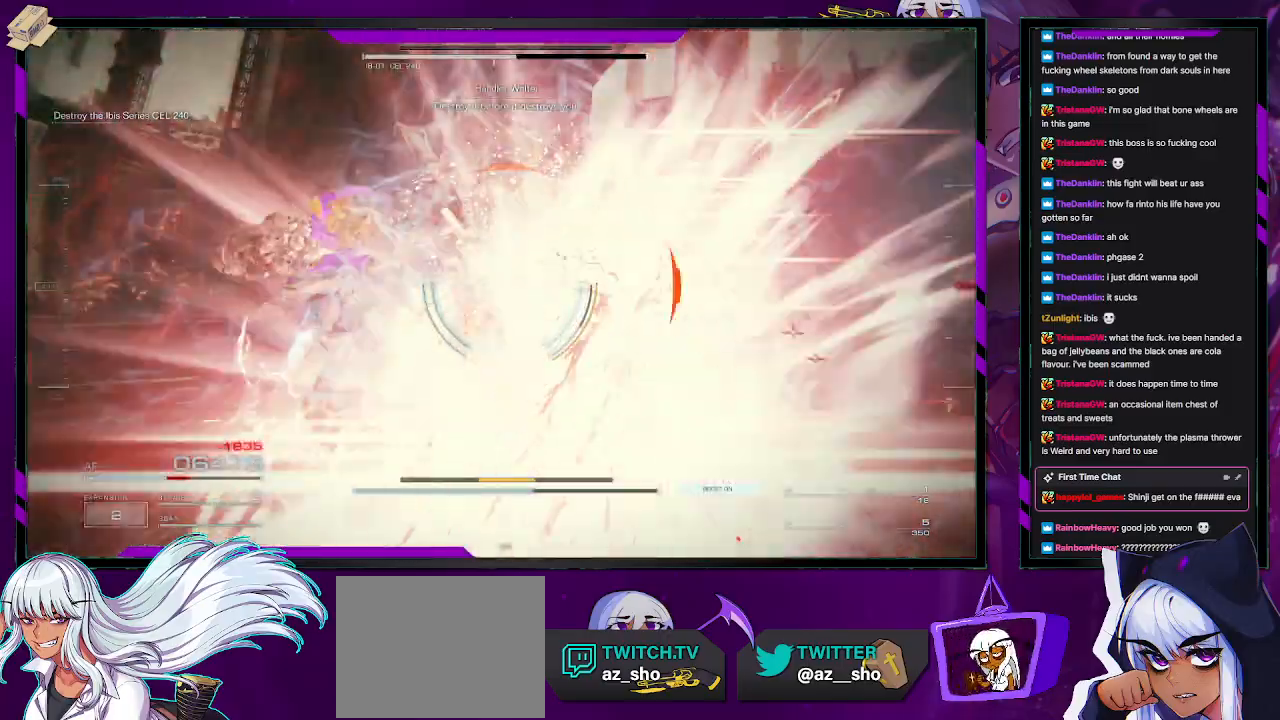
{"buttons": ["L2", "R2"], "left_stick": "down-right", "right_stick": "right", "events": [[17, "A", "up"], [150, "left_stick", "down-right"], [233, "right_stick", "right"]]}
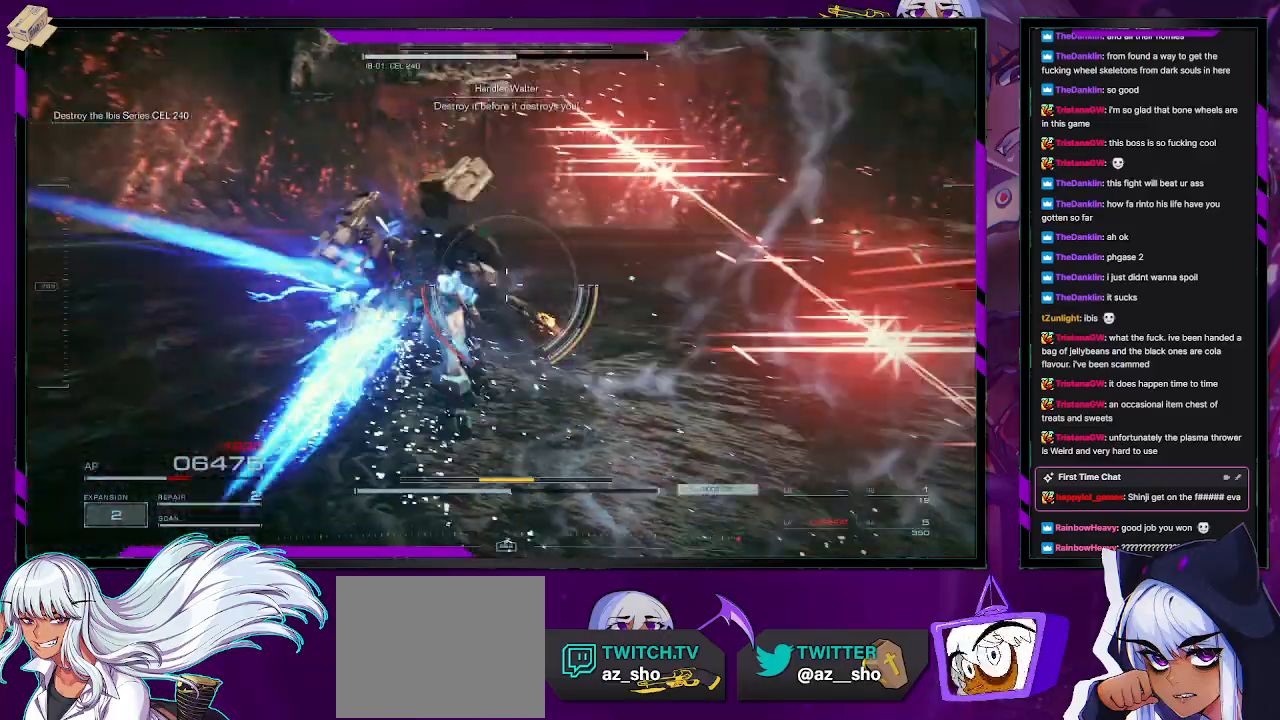
{"buttons": ["L2", "R2"], "left_stick": "right", "right_stick": "right", "events": [[383, "left_stick", "right"]]}
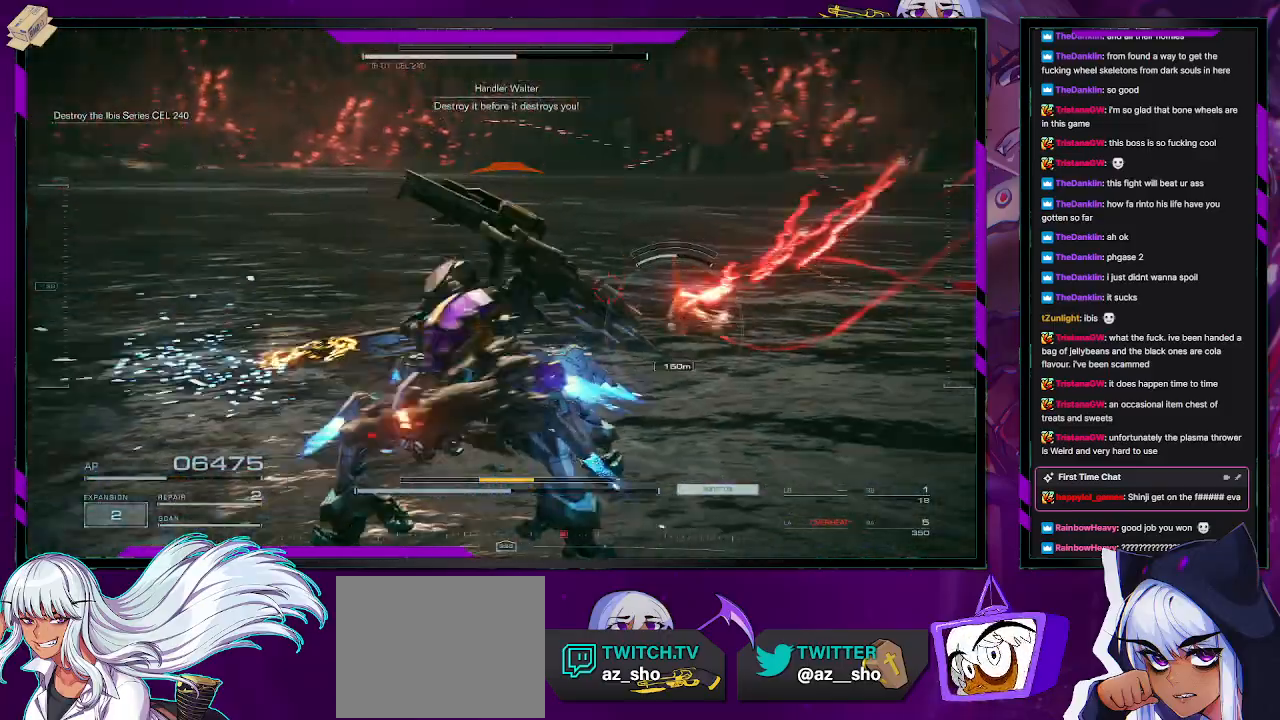
{"buttons": ["L2", "R2"], "left_stick": "up-right", "right_stick": "right", "events": [[183, "left_stick", "up-right"]]}
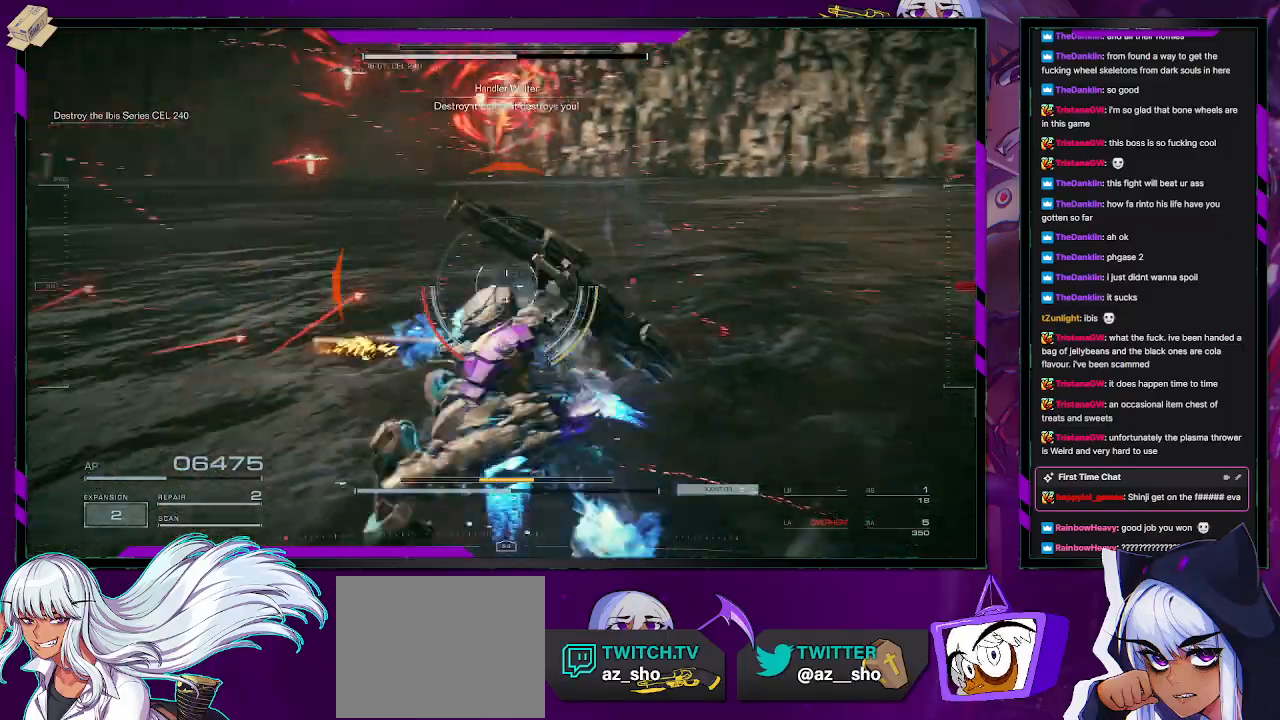
{"buttons": ["R2"], "left_stick": "up-left", "right_stick": "left", "events": [[400, "right_stick", "center"], [433, "L2", "up"], [467, "right_stick", "left"], [500, "left_stick", "up-left"]]}
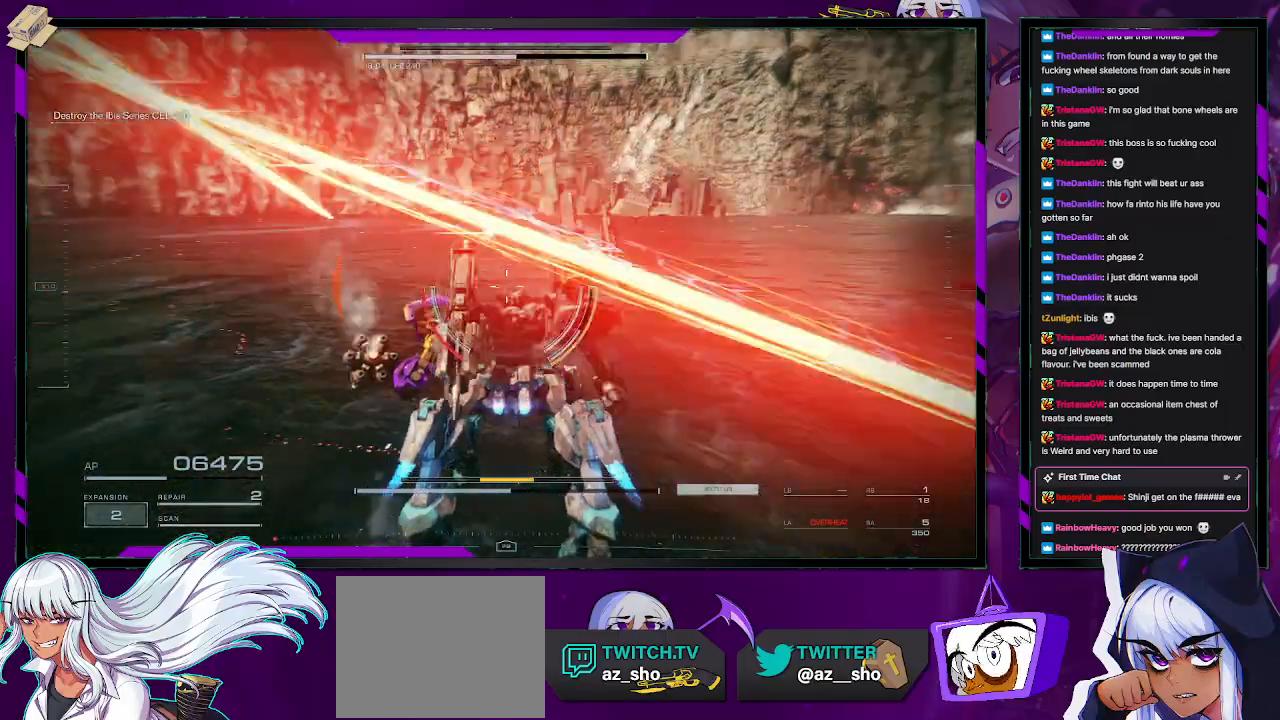
{"buttons": ["R2"], "left_stick": "left", "right_stick": "up-left", "events": [[117, "left_stick", "left"], [117, "right_stick", "up-left"]]}
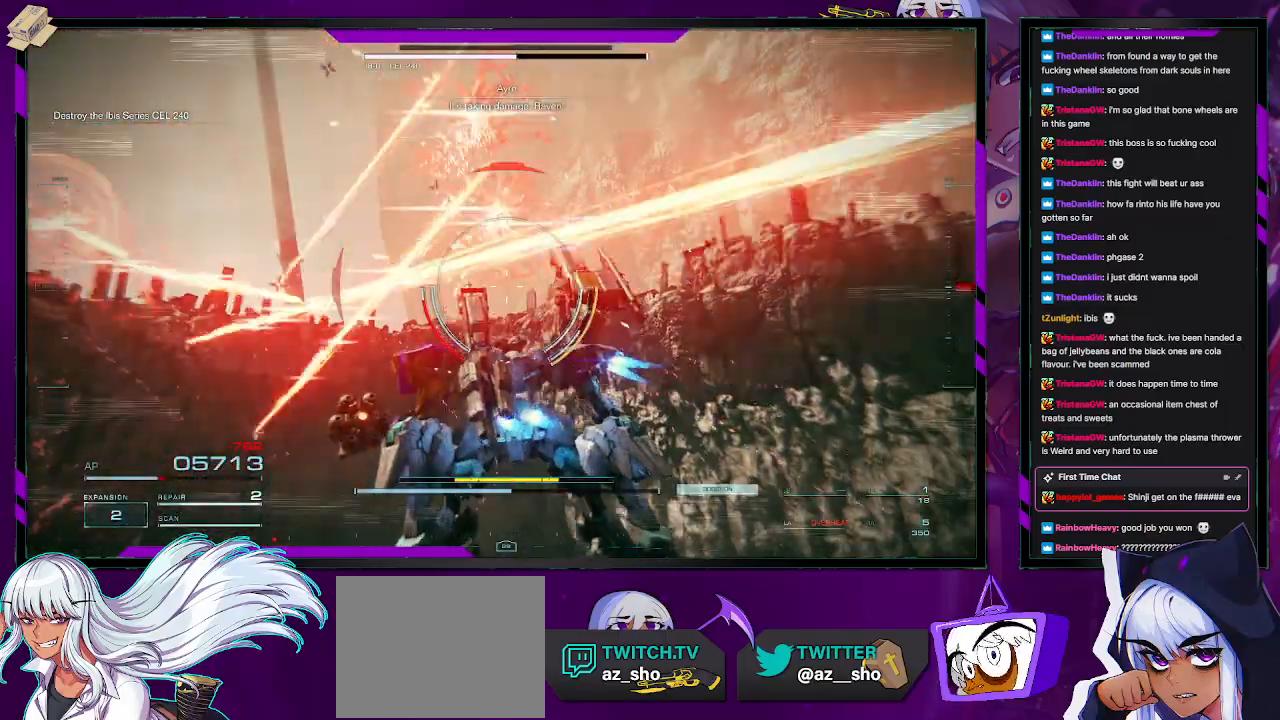
{"buttons": ["R2"], "left_stick": "left", "right_stick": "down-left", "events": [[17, "right_stick", "center"], [250, "right_stick", "left"], [500, "right_stick", "down-left"]]}
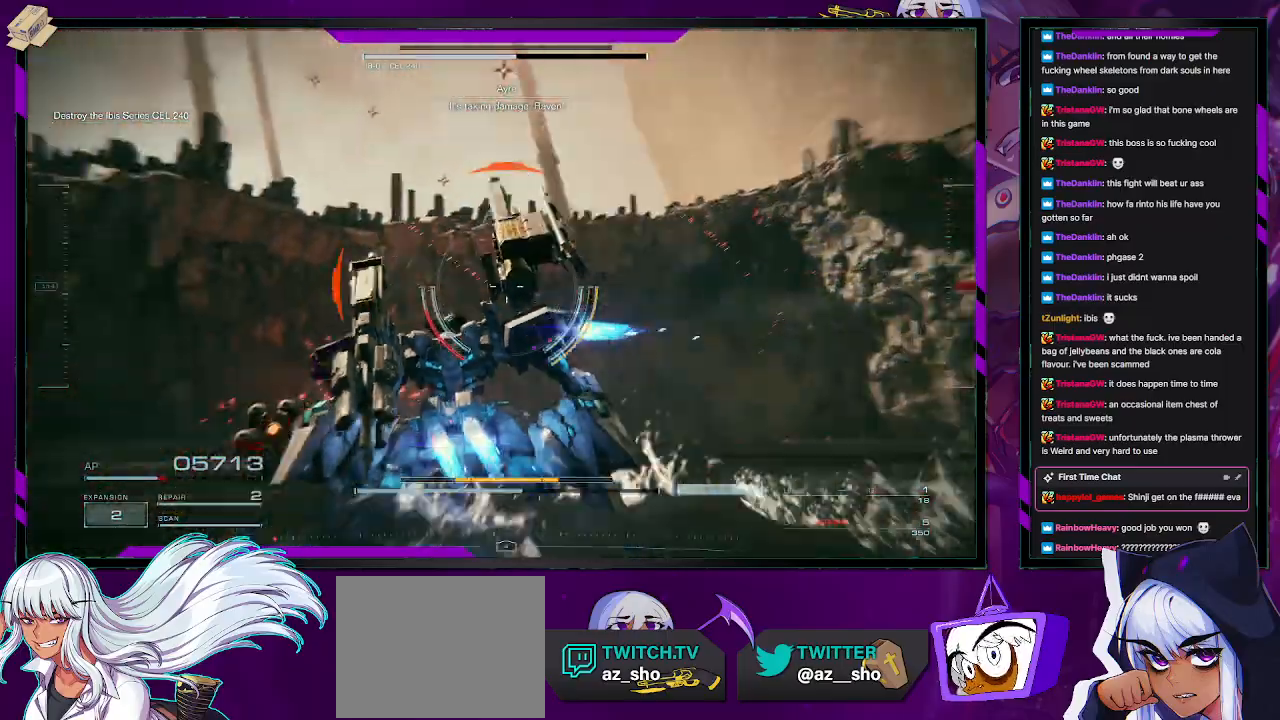
{"buttons": ["R2"], "left_stick": "left", "right_stick": "center", "events": [[133, "right_stick", "center"]]}
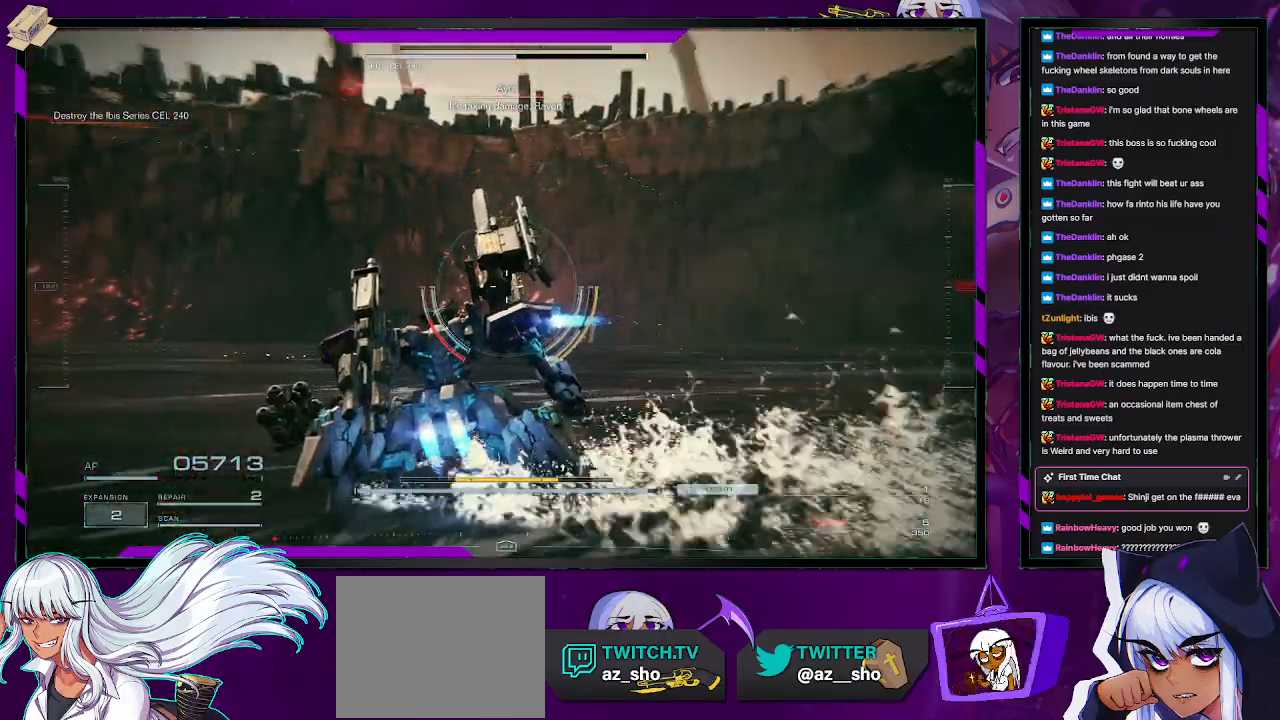
{"buttons": ["R2"], "left_stick": "down-left", "right_stick": "right", "events": [[133, "right_stick", "right"], [183, "left_stick", "down-left"], [283, "right_stick", "center"], [333, "right_stick", "down-right"], [383, "right_stick", "right"]]}
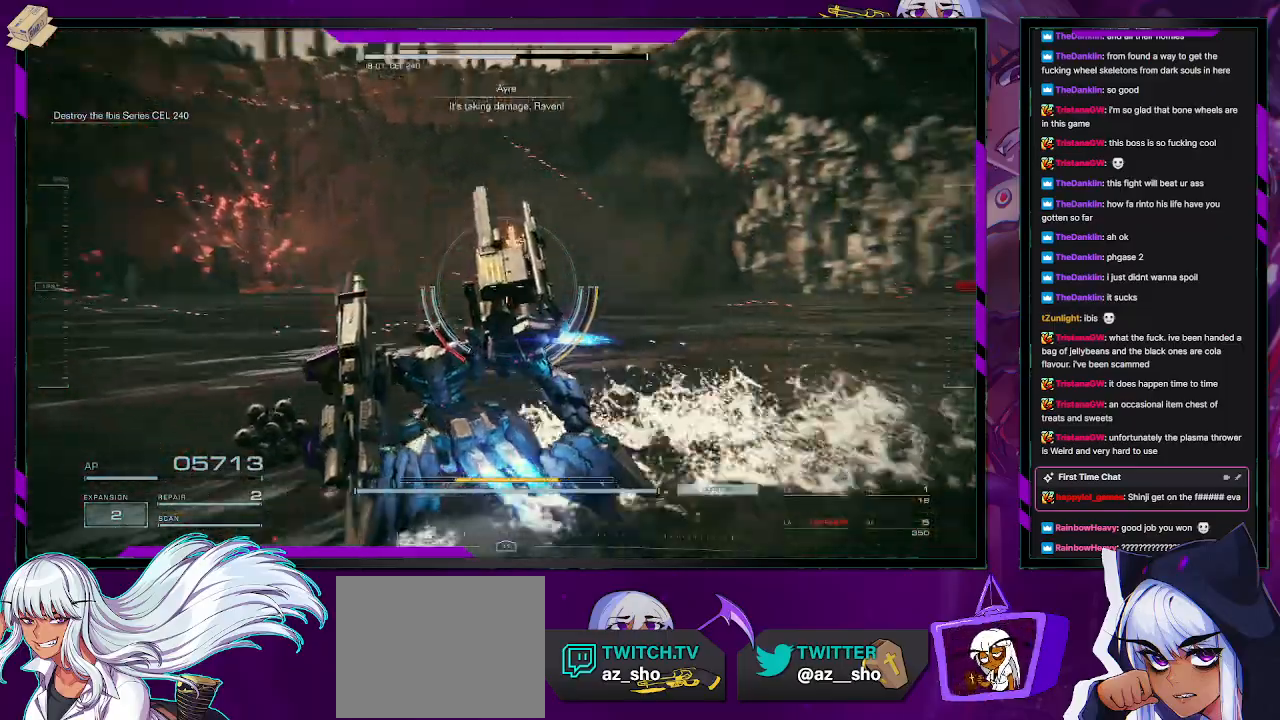
{"buttons": ["R2"], "left_stick": "down", "right_stick": "left", "events": [[117, "left_stick", "down"], [283, "right_stick", "center"], [350, "right_stick", "left"]]}
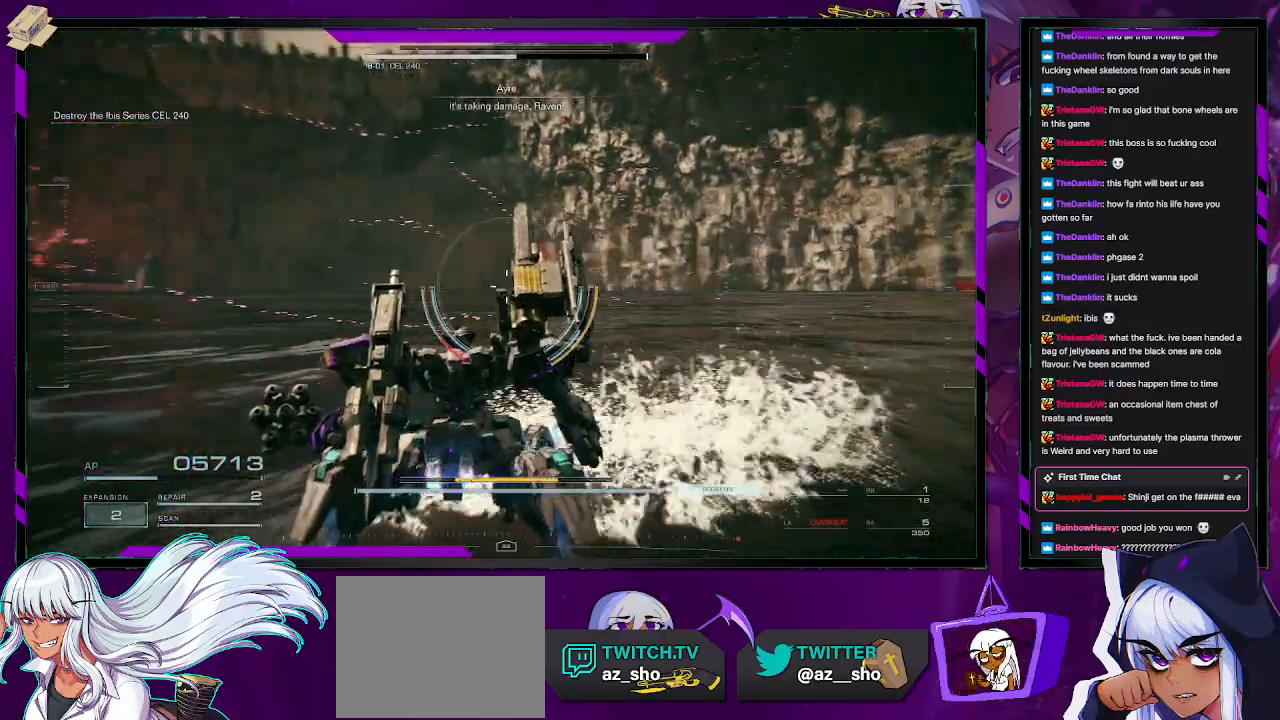
{"buttons": ["R2"], "left_stick": "down-left", "right_stick": "center", "events": [[33, "left_stick", "down-left"], [250, "right_stick", "center"], [317, "X", "down"], [400, "X", "up"]]}
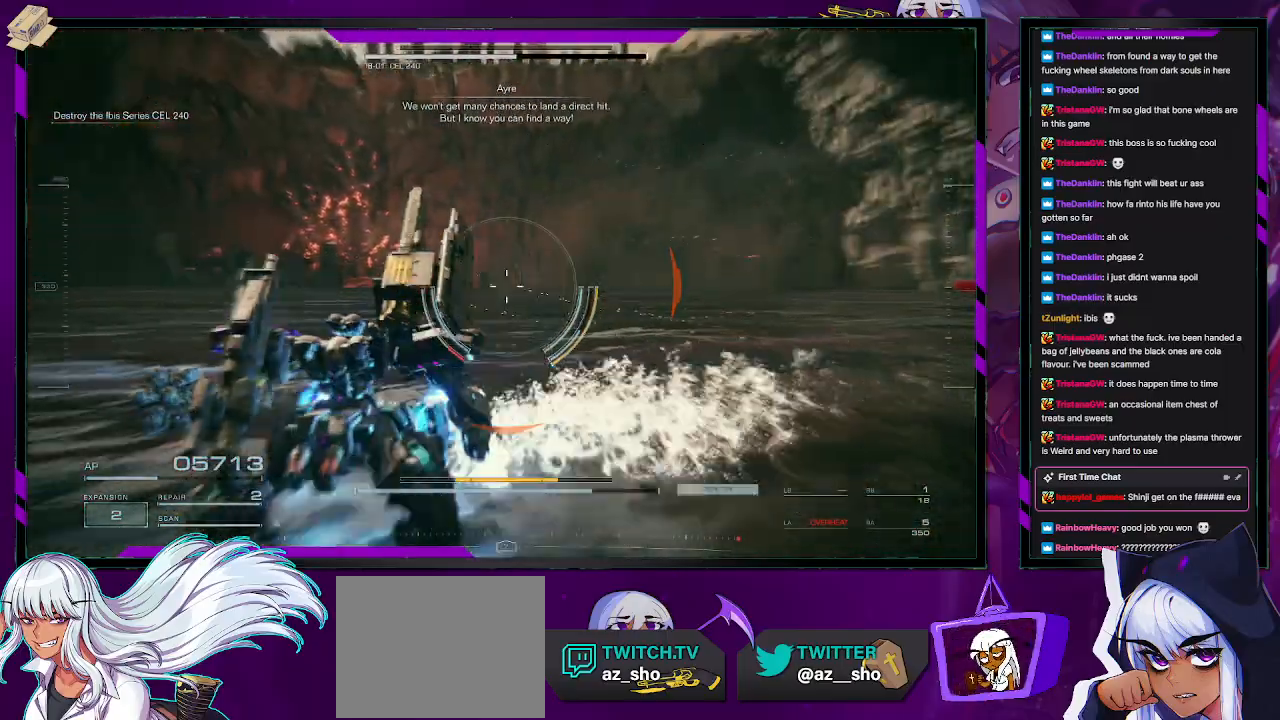
{"buttons": ["R2"], "left_stick": "down-right", "right_stick": "right", "events": [[133, "right_stick", "right"], [217, "left_stick", "down"], [317, "left_stick", "down-right"]]}
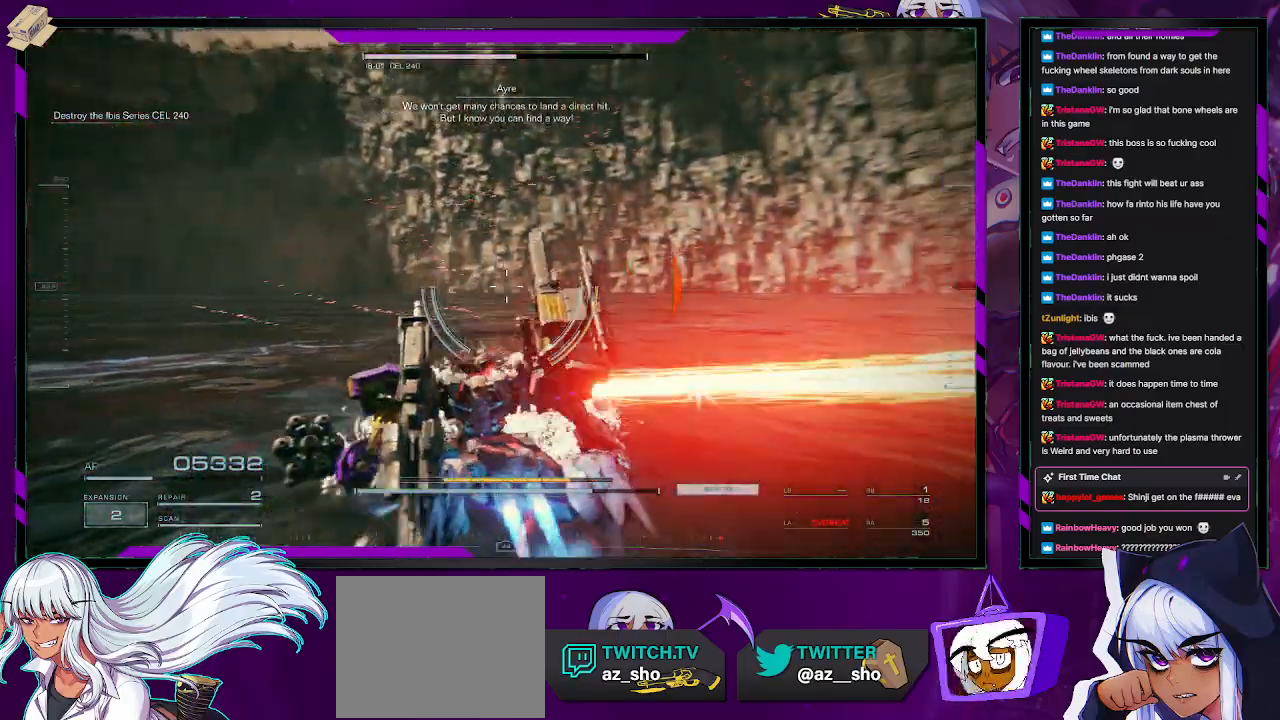
{"buttons": ["R2"], "left_stick": "right", "right_stick": "right", "events": [[150, "left_stick", "right"]]}
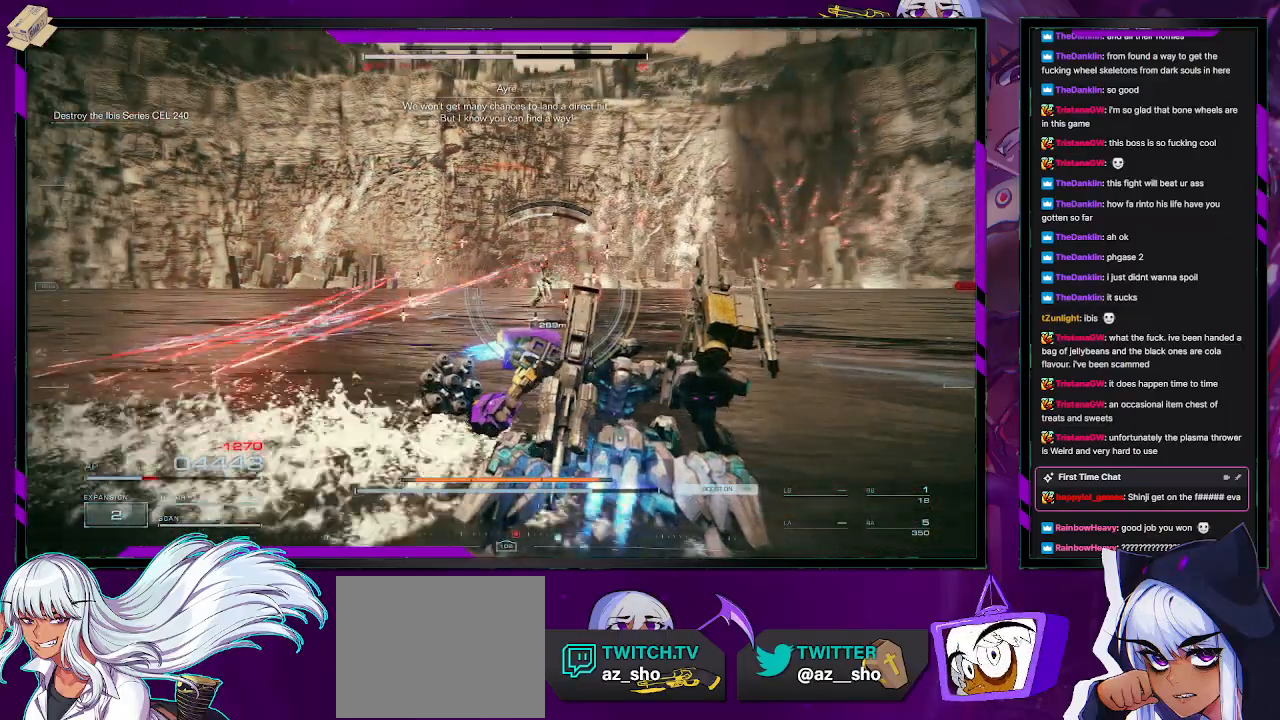
{"buttons": ["R2"], "left_stick": "up-right", "right_stick": "center", "events": [[17, "right_stick", "center"], [117, "left_stick", "up-right"]]}
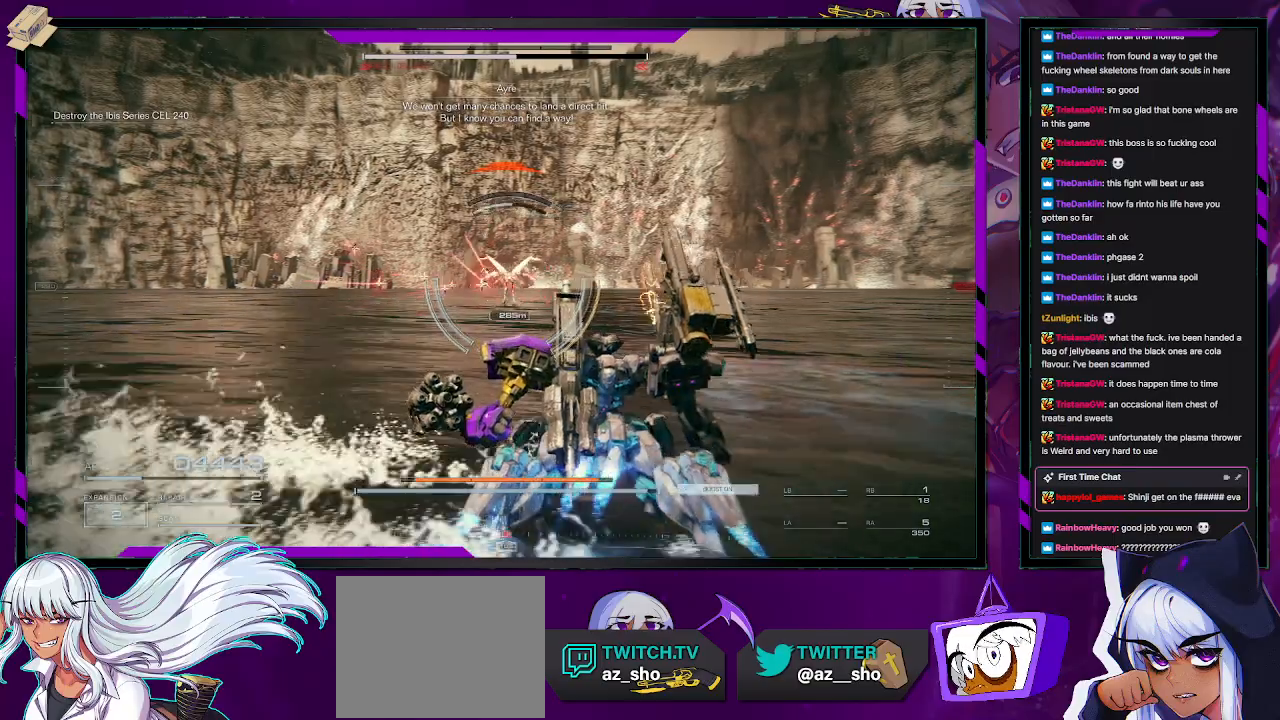
{"buttons": [], "left_stick": "up", "right_stick": "center", "events": [[150, "left_stick", "up"], [433, "R2", "up"]]}
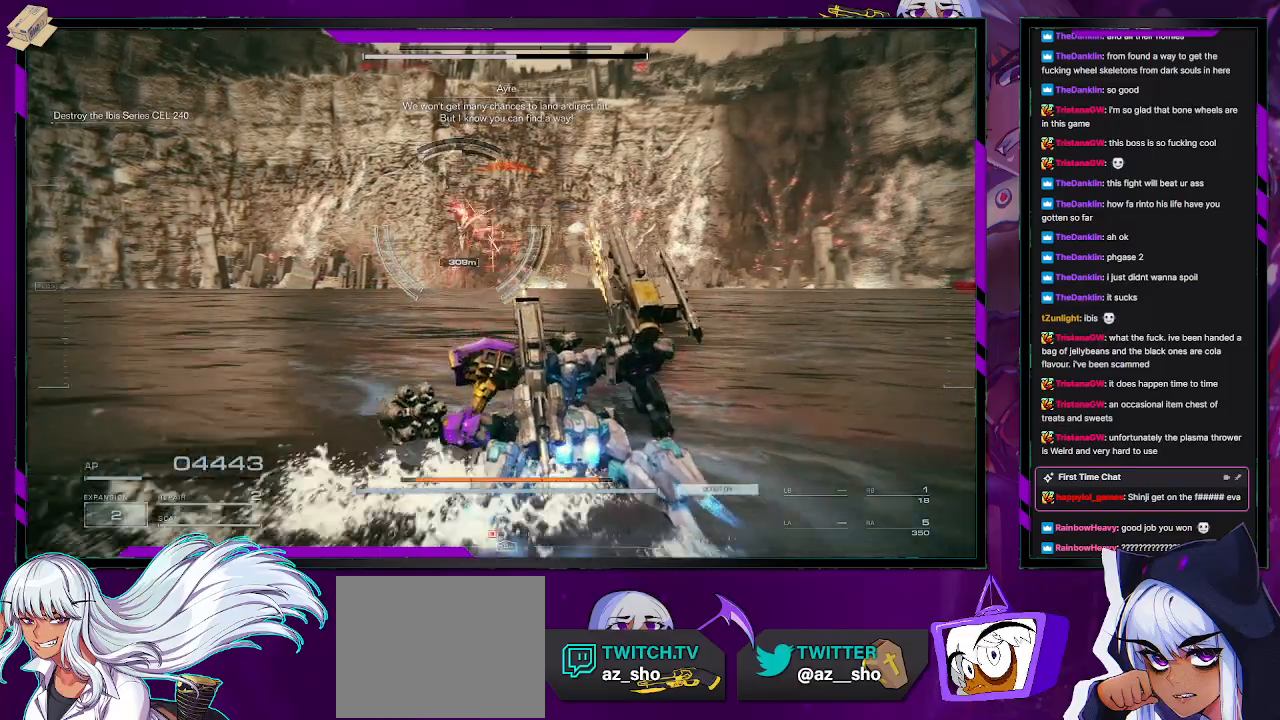
{"buttons": ["R2"], "left_stick": "up", "right_stick": "center", "events": [[17, "right_stick", "up-left"], [83, "R2", "down"], [150, "right_stick", "center"]]}
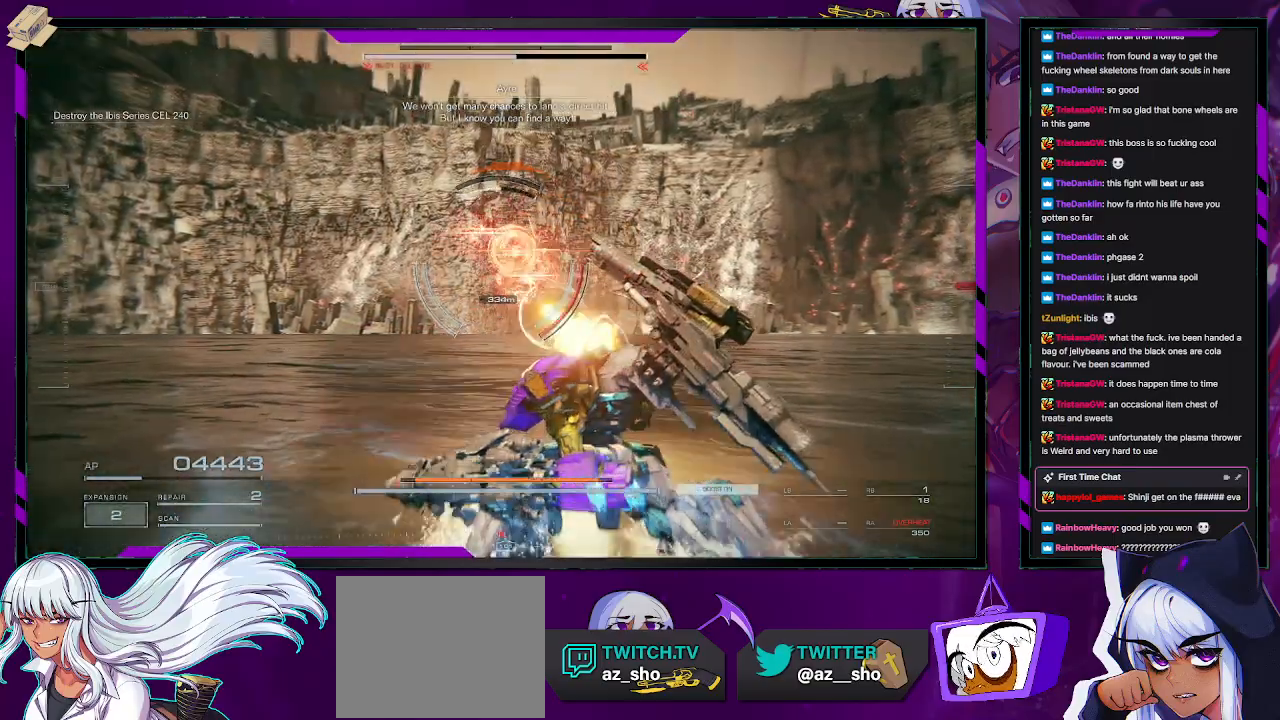
{"buttons": ["X", "R2"], "left_stick": "up-left", "right_stick": "center", "events": [[217, "left_stick", "up-left"], [233, "X", "down"], [367, "X", "up"], [400, "X", "down"]]}
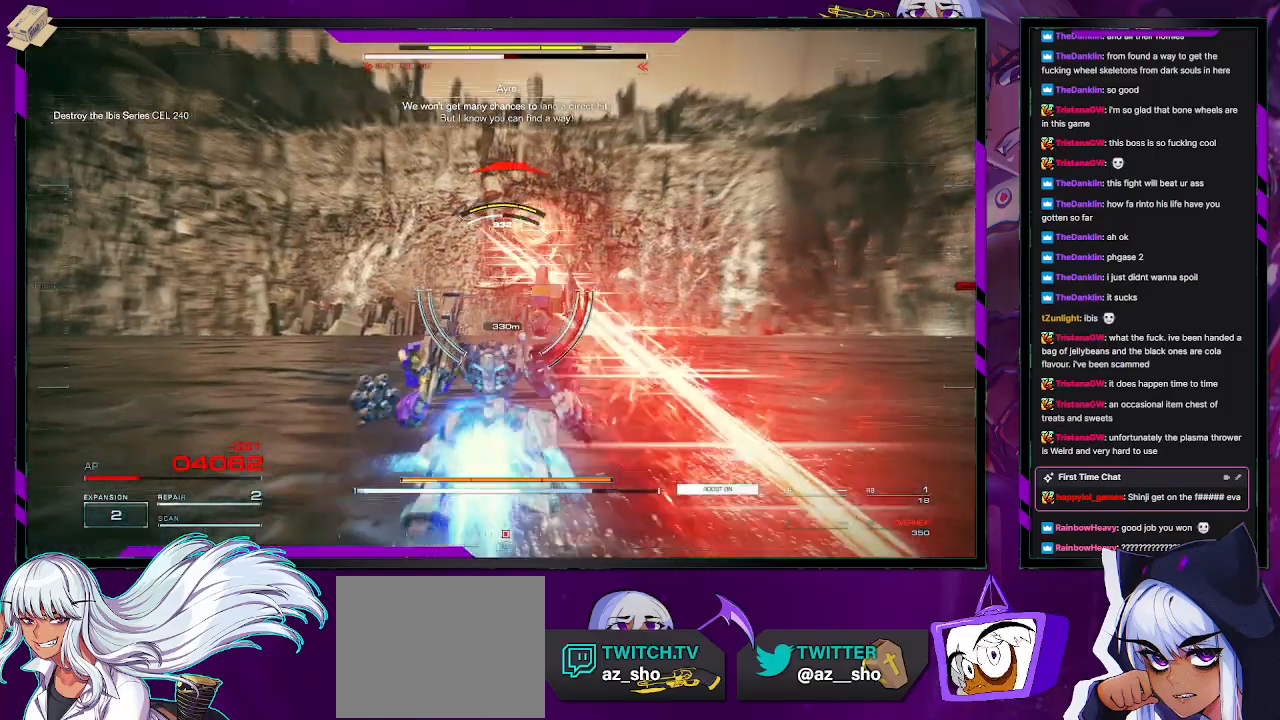
{"buttons": ["R2"], "left_stick": "up-left", "right_stick": "center", "events": [[33, "X", "up"], [400, "R1", "down"], [483, "R1", "up"]]}
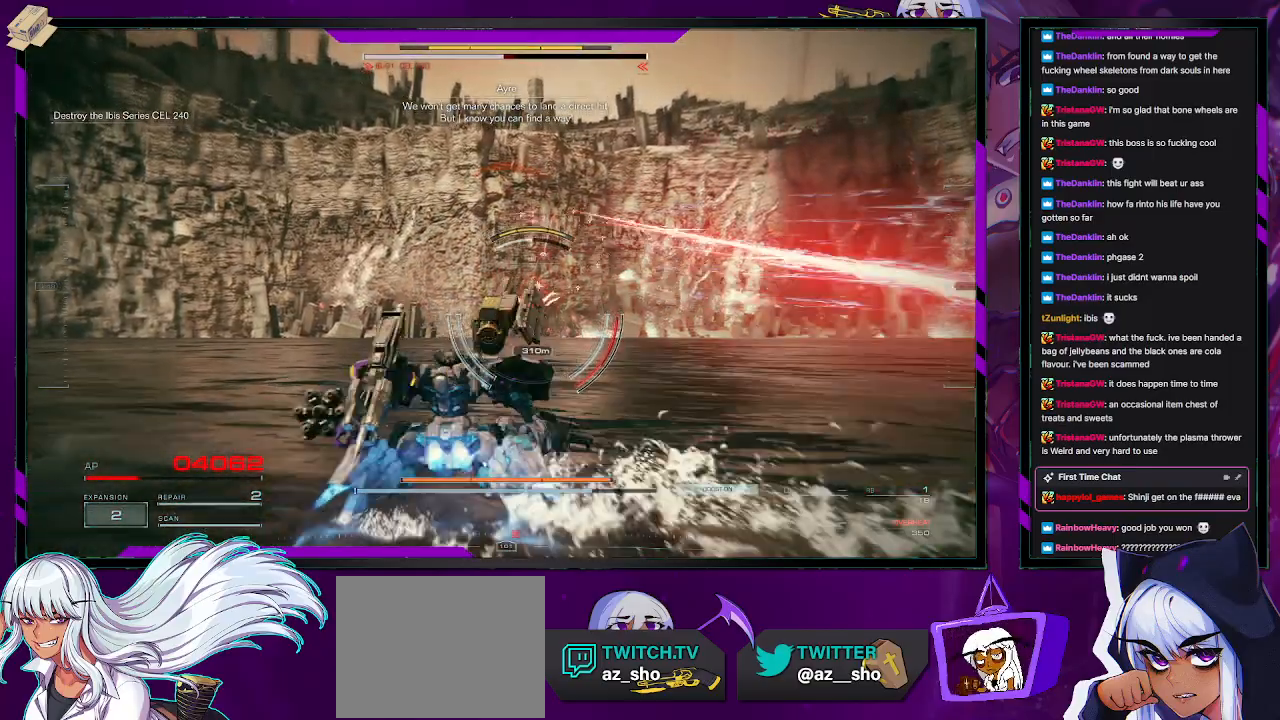
{"buttons": ["R2"], "left_stick": "up", "right_stick": "center", "events": [[117, "right_stick", "down"], [283, "right_stick", "center"], [400, "left_stick", "up"]]}
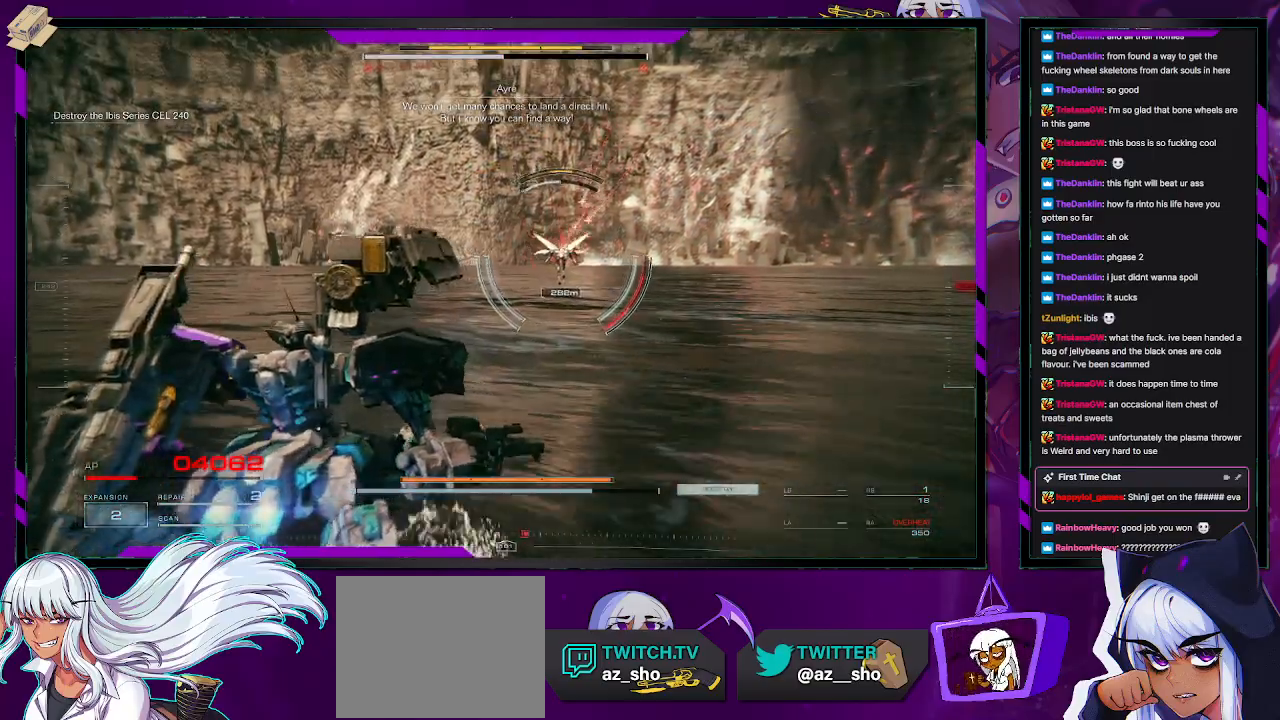
{"buttons": ["R2"], "left_stick": "up", "right_stick": "center", "events": [[167, "X", "down"], [233, "X", "up"], [317, "X", "down"], [383, "X", "up"], [450, "X", "down"], [483, "X", "up"]]}
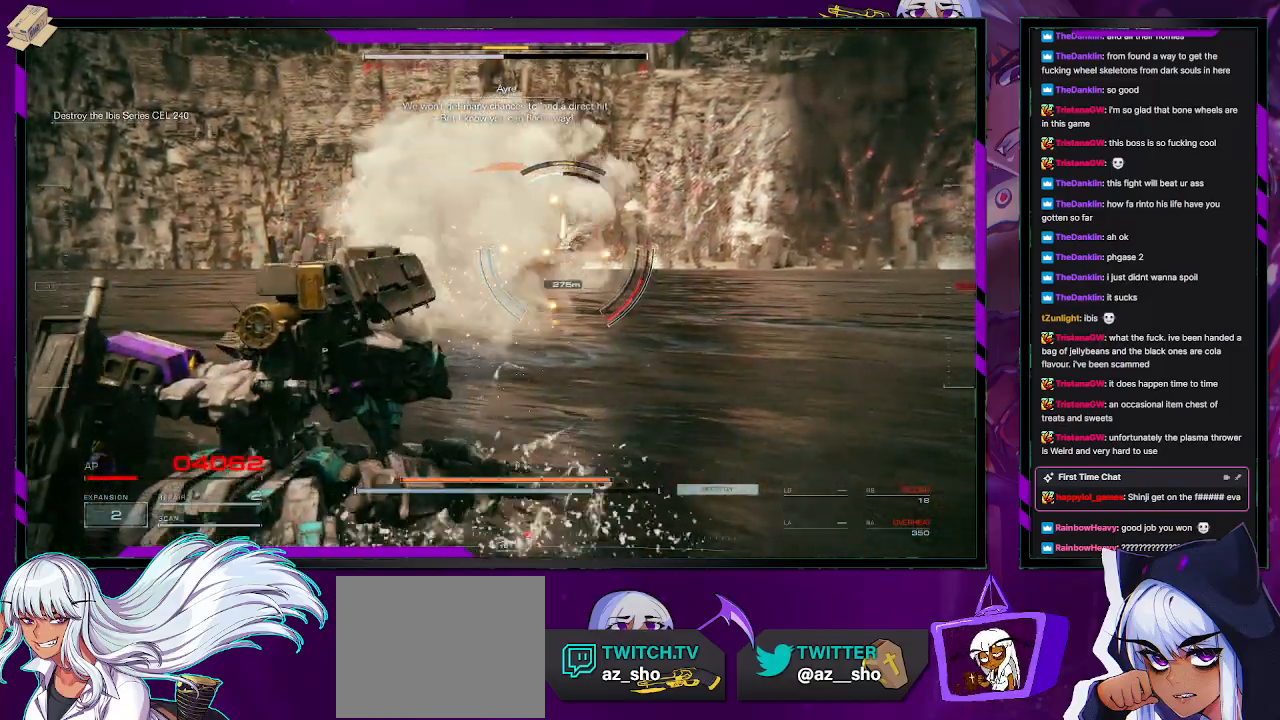
{"buttons": ["R2"], "left_stick": "up", "right_stick": "left", "events": [[200, "L3", "down"], [333, "L3", "up"], [467, "right_stick", "left"]]}